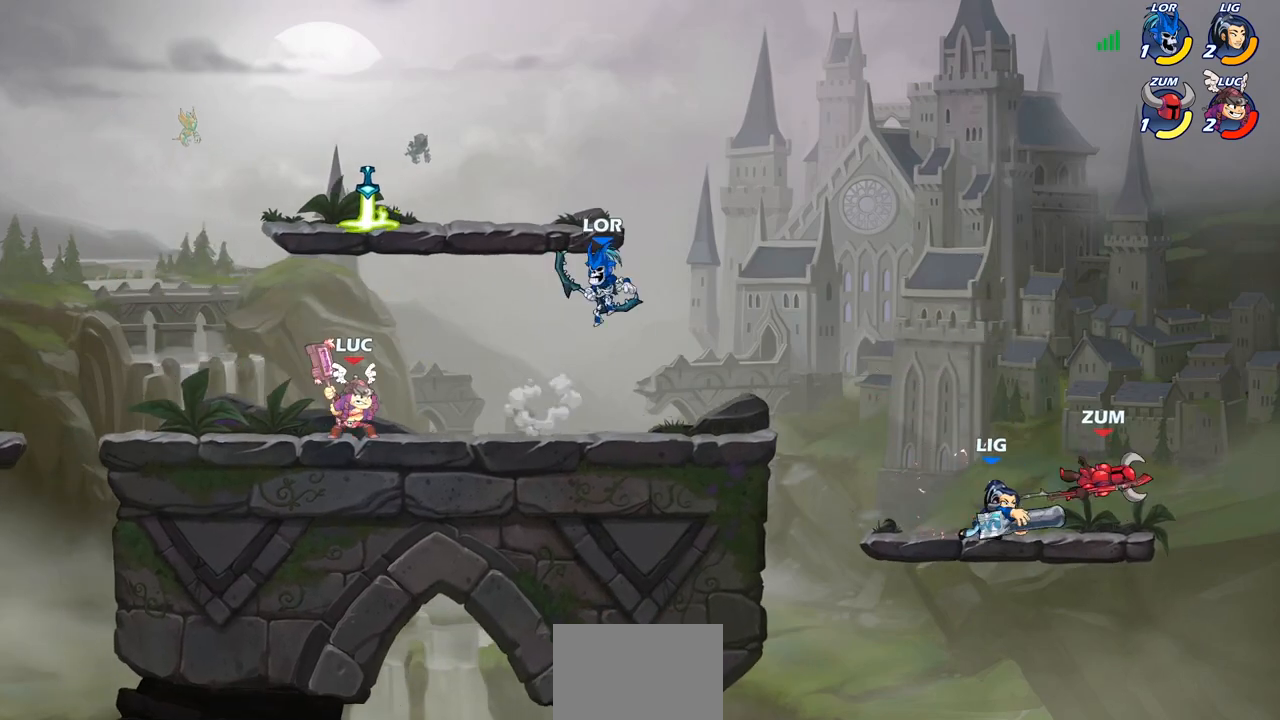
Gameplay with a controller (PlayStation layout); each line is a JSON object with the inputs held at the frame after it. "events" lists button and stick changes between this image and that frame as [ms after this image, input, new state], when the widget could be followed in between.
{"buttons": [], "left_stick": "center", "right_stick": "center", "events": [[50, "left_stick", "right"], [267, "left_stick", "center"]]}
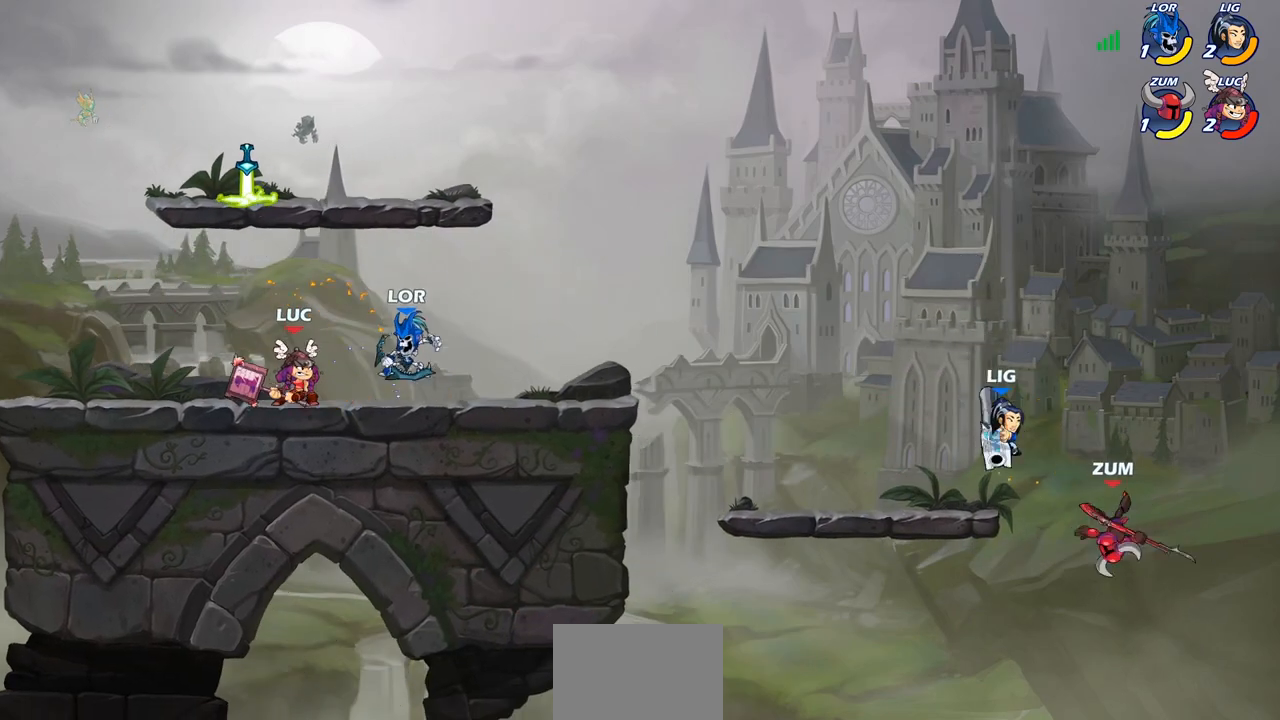
{"buttons": [], "left_stick": "center", "right_stick": "center", "events": [[83, "left_stick", "down"], [150, "SQUARE", "down"], [233, "SQUARE", "up"], [250, "left_stick", "center"]]}
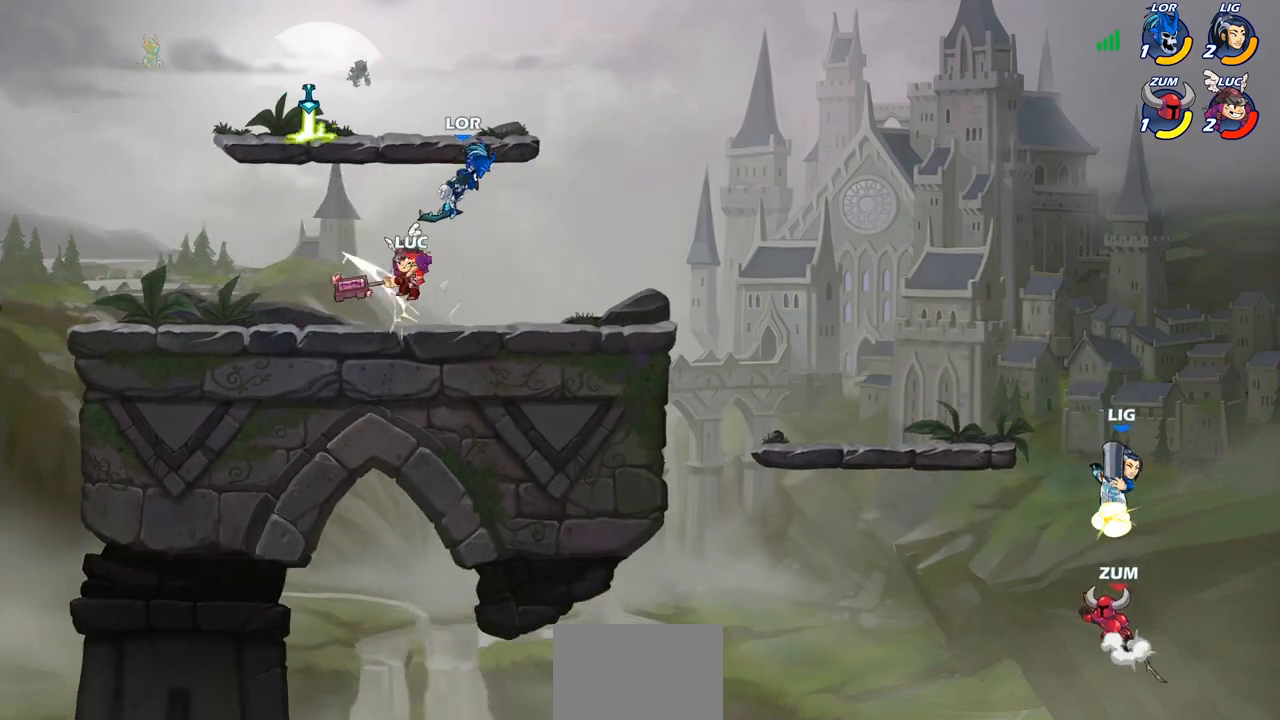
{"buttons": [], "left_stick": "center", "right_stick": "center", "events": [[167, "CROSS", "down"], [200, "left_stick", "up-right"], [233, "CIRCLE", "down"], [250, "CROSS", "up"], [267, "left_stick", "center"], [383, "CIRCLE", "up"]]}
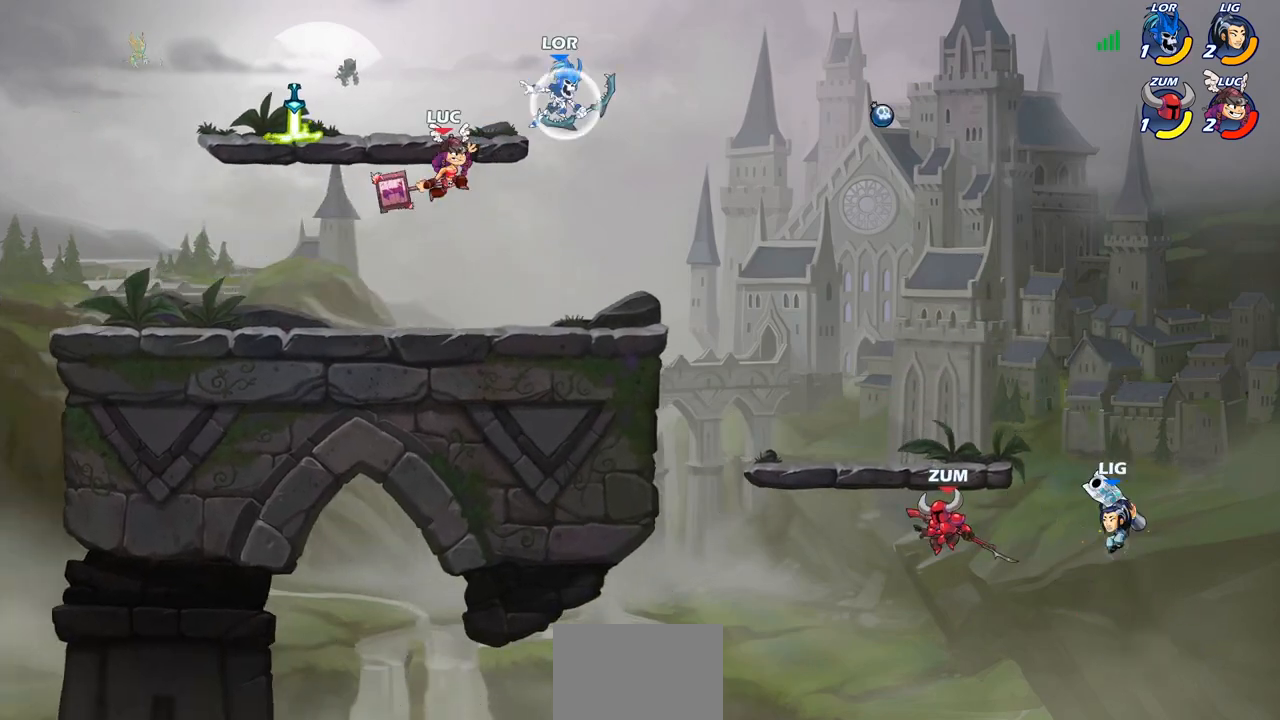
{"buttons": [], "left_stick": "down-left", "right_stick": "center", "events": [[117, "left_stick", "right"], [500, "left_stick", "down-left"]]}
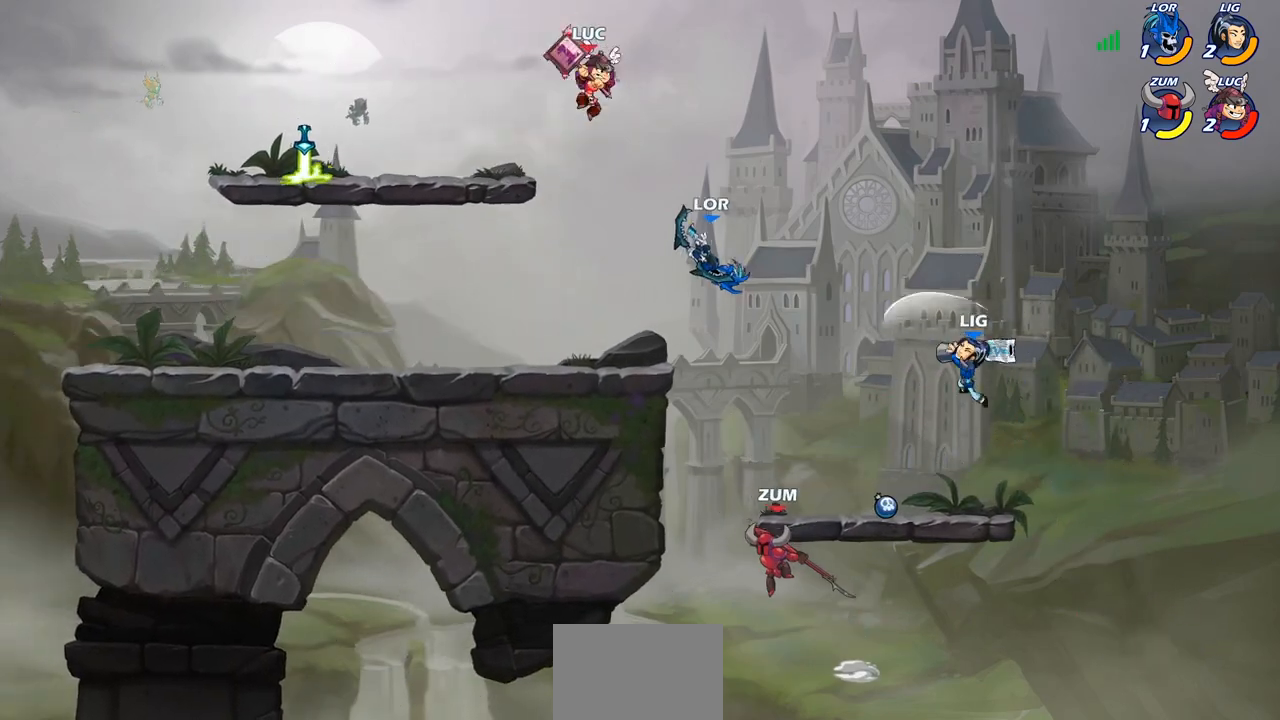
{"buttons": [], "left_stick": "up-left", "right_stick": "center", "events": [[183, "left_stick", "down-right"], [317, "SQUARE", "down"], [333, "left_stick", "down-left"], [400, "SQUARE", "up"], [467, "left_stick", "up-left"]]}
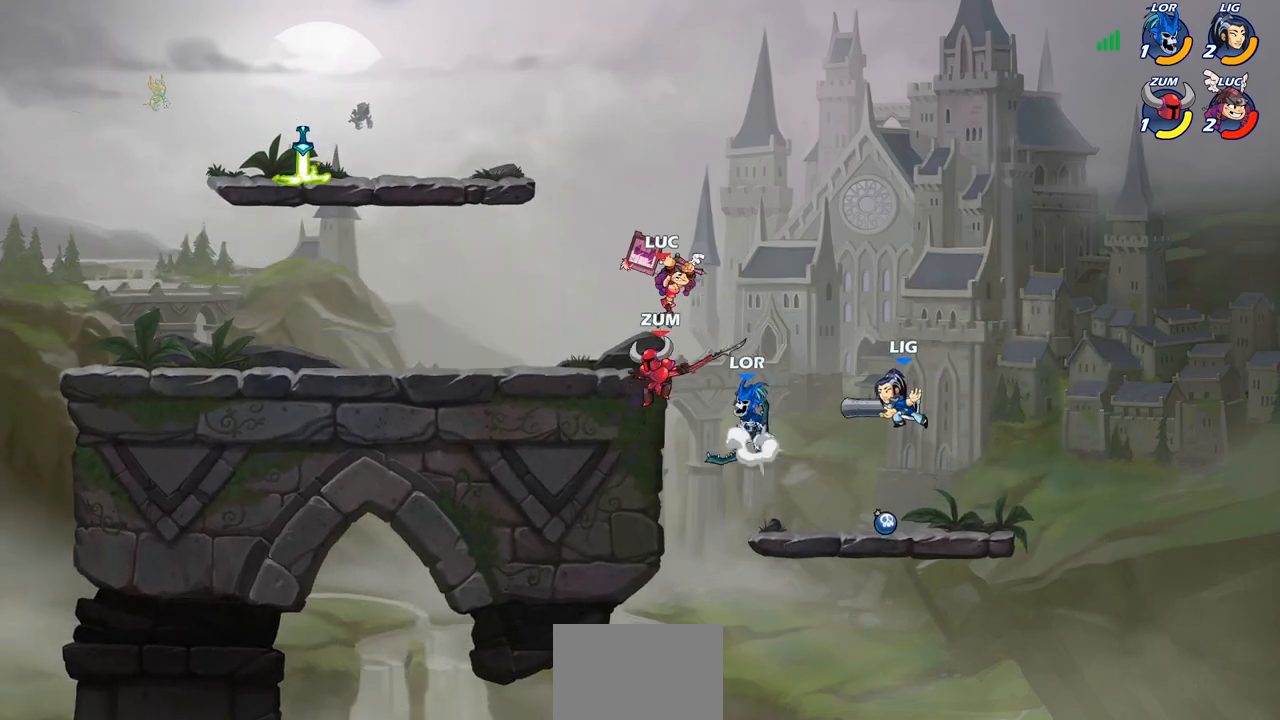
{"buttons": [], "left_stick": "left", "right_stick": "center", "events": [[83, "left_stick", "center"], [283, "left_stick", "left"]]}
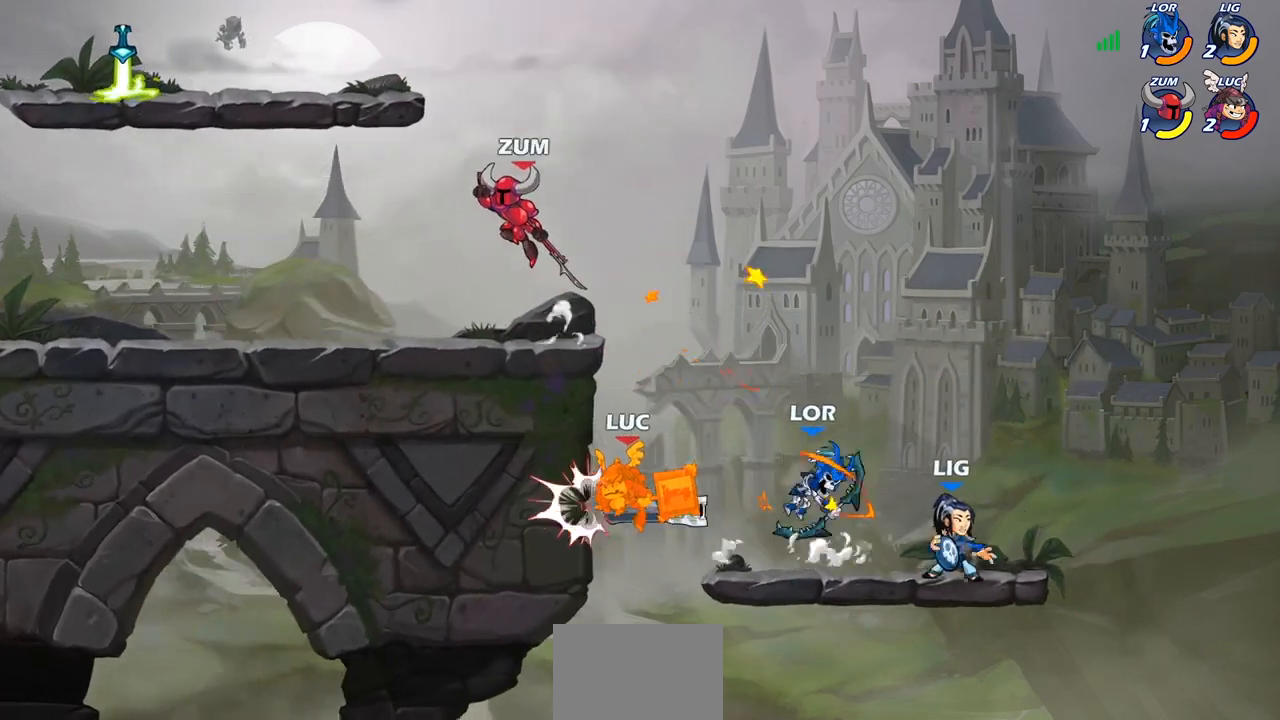
{"buttons": ["R2"], "left_stick": "center", "right_stick": "center", "events": [[33, "CROSS", "down"], [83, "CROSS", "up"], [83, "left_stick", "up-right"], [217, "left_stick", "left"], [283, "left_stick", "center"], [367, "R2", "down"], [383, "R1", "down"], [500, "R1", "up"]]}
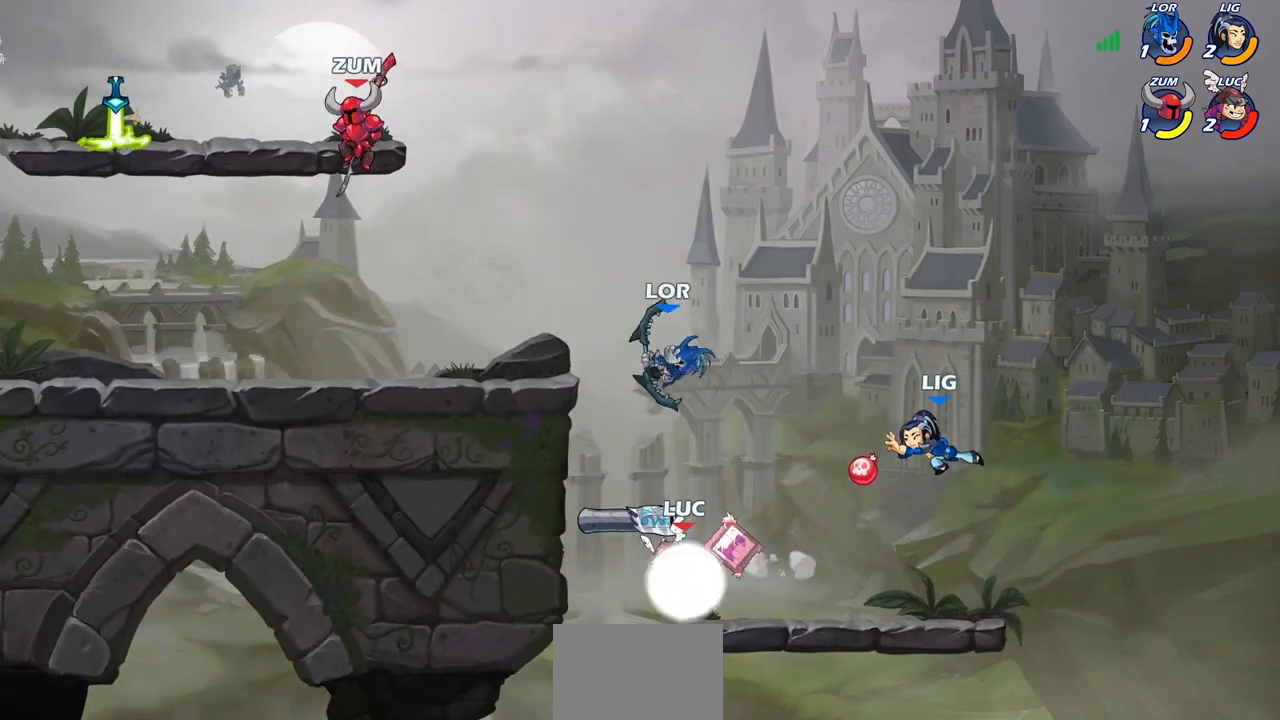
{"buttons": [], "left_stick": "up-right", "right_stick": "center", "events": [[17, "R2", "up"], [250, "left_stick", "up-right"], [400, "CIRCLE", "down"], [483, "CIRCLE", "up"]]}
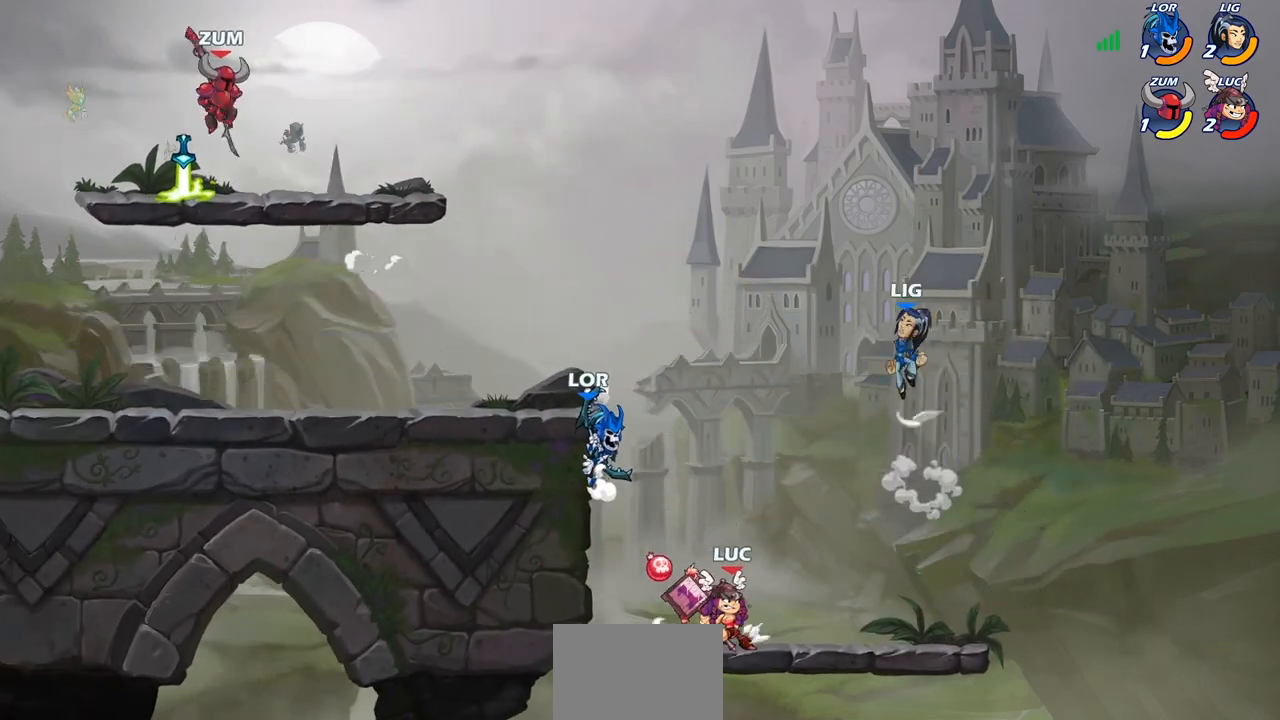
{"buttons": [], "left_stick": "center", "right_stick": "center", "events": [[33, "left_stick", "center"]]}
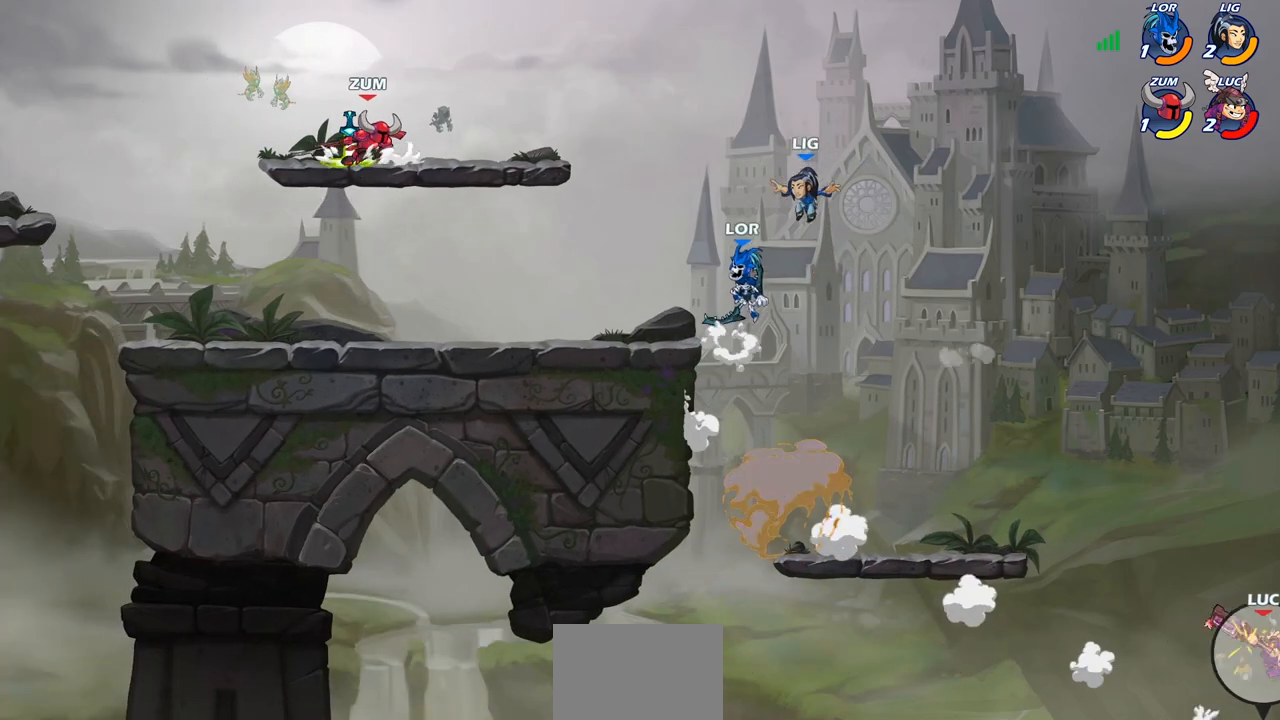
{"buttons": [], "left_stick": "center", "right_stick": "center", "events": []}
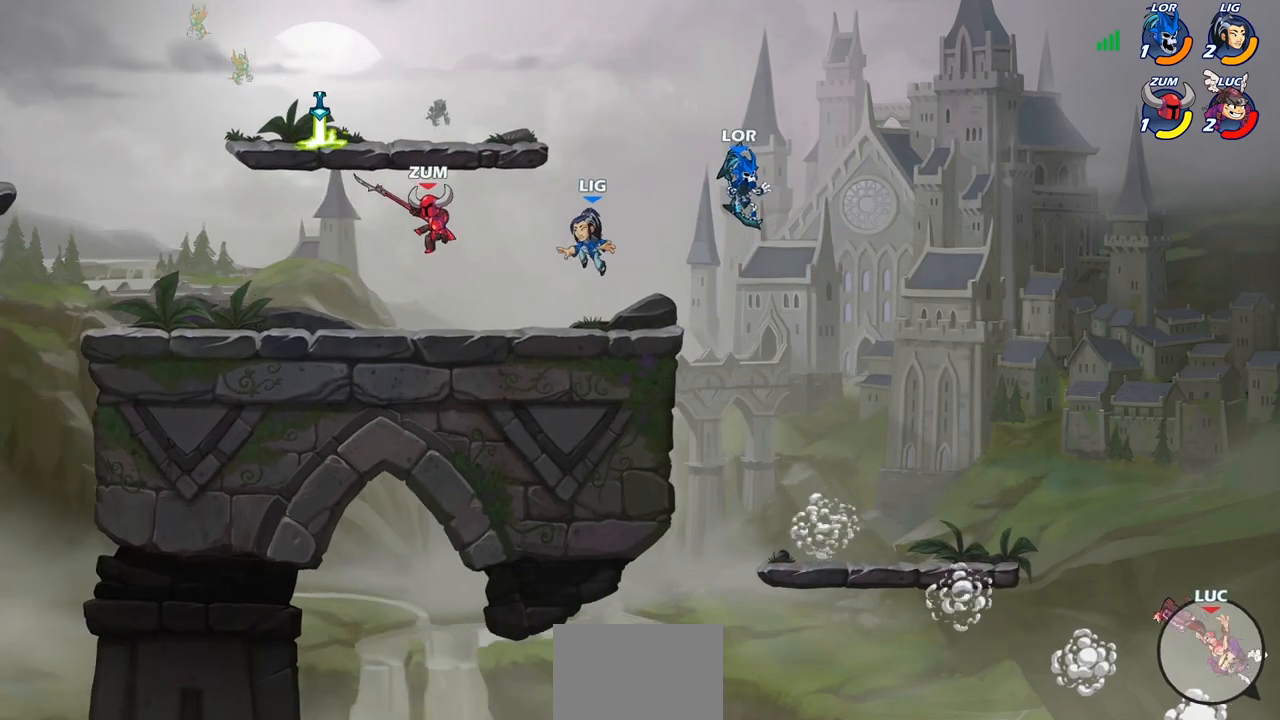
{"buttons": [], "left_stick": "center", "right_stick": "center", "events": []}
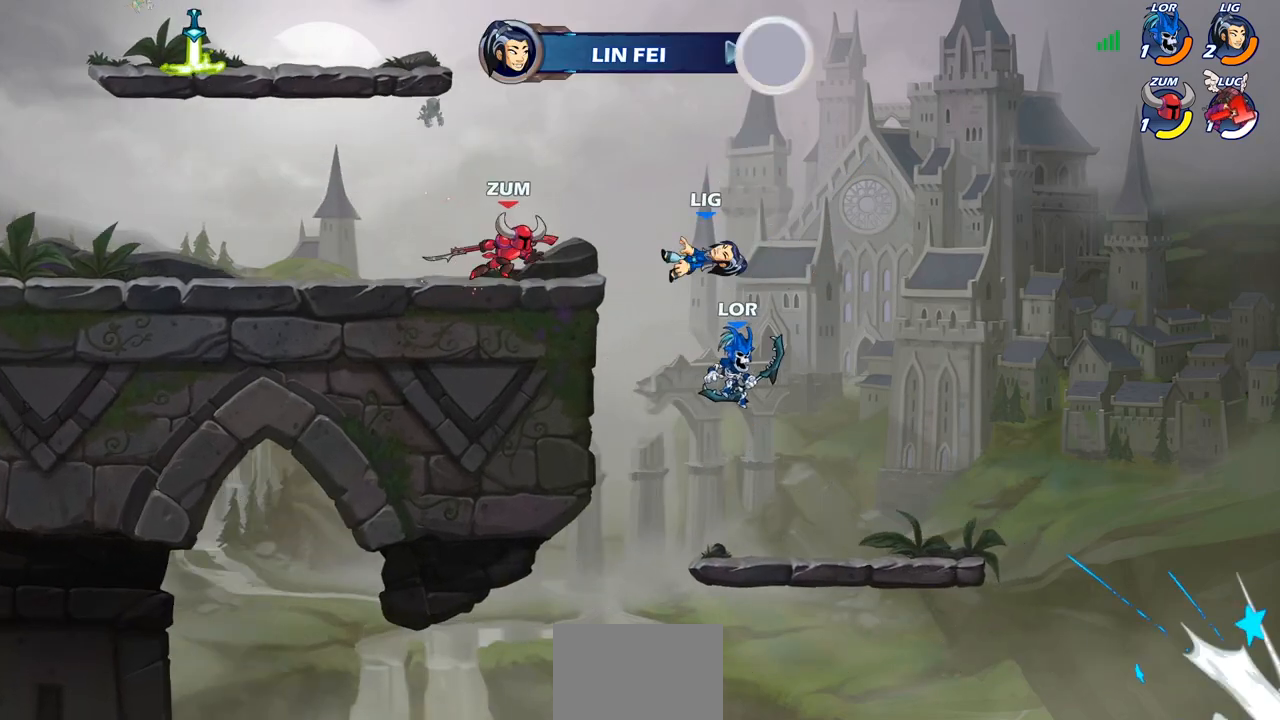
{"buttons": [], "left_stick": "center", "right_stick": "center", "events": []}
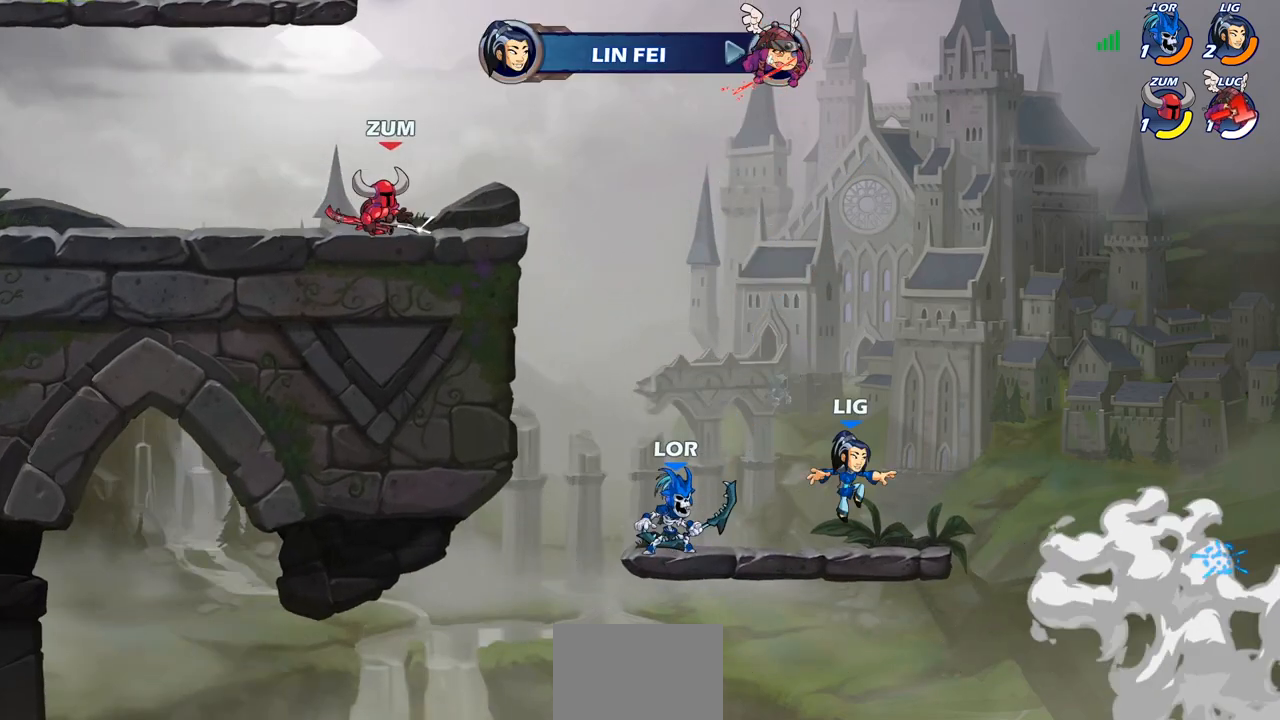
{"buttons": [], "left_stick": "center", "right_stick": "center", "events": []}
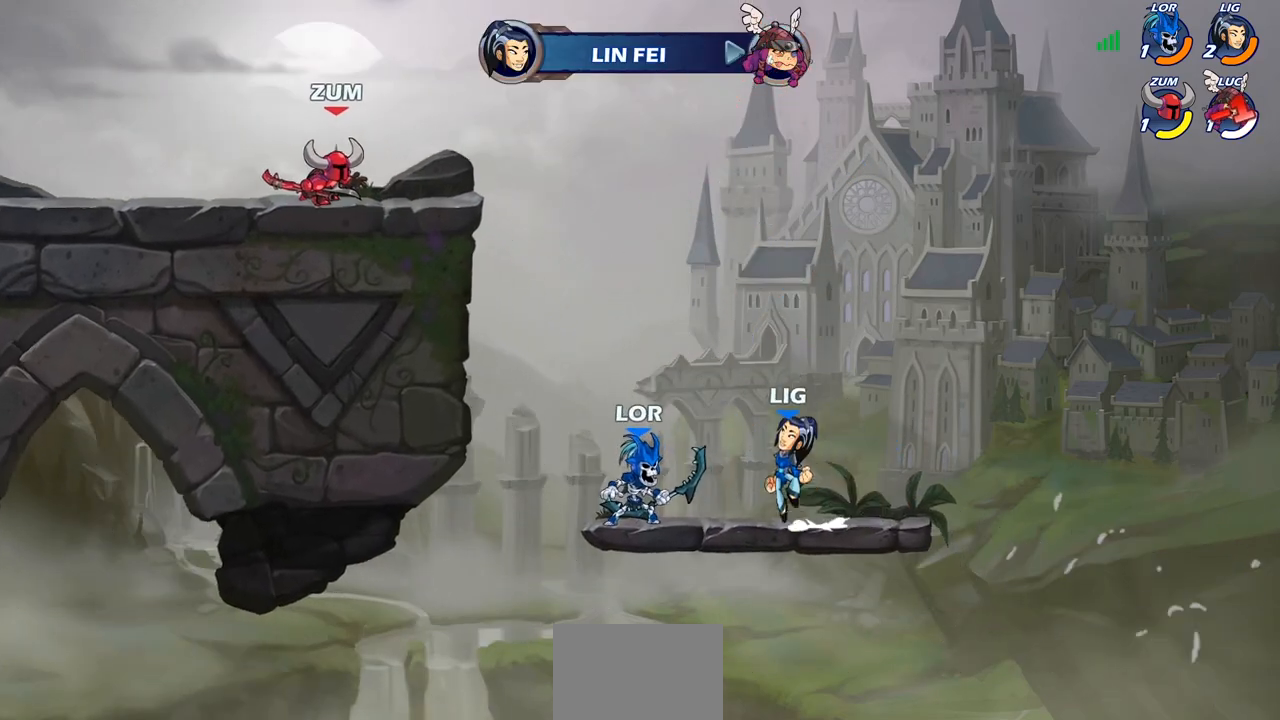
{"buttons": [], "left_stick": "center", "right_stick": "center", "events": []}
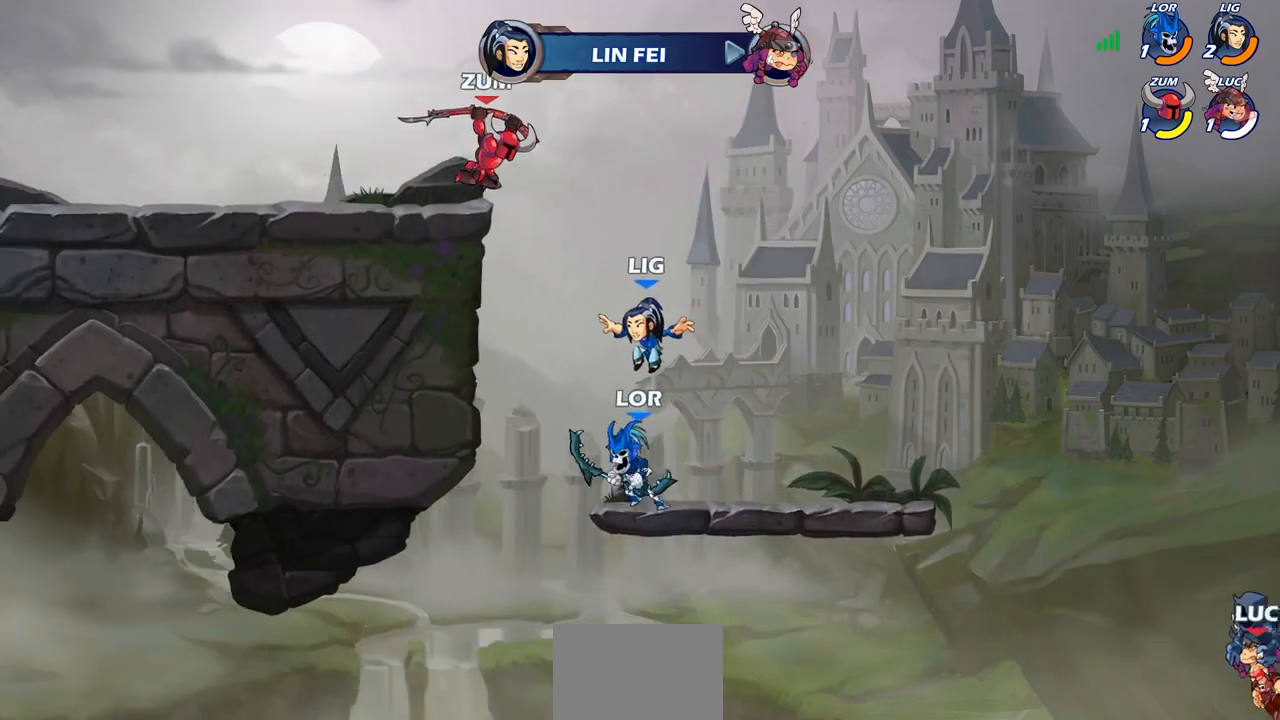
{"buttons": [], "left_stick": "center", "right_stick": "center", "events": []}
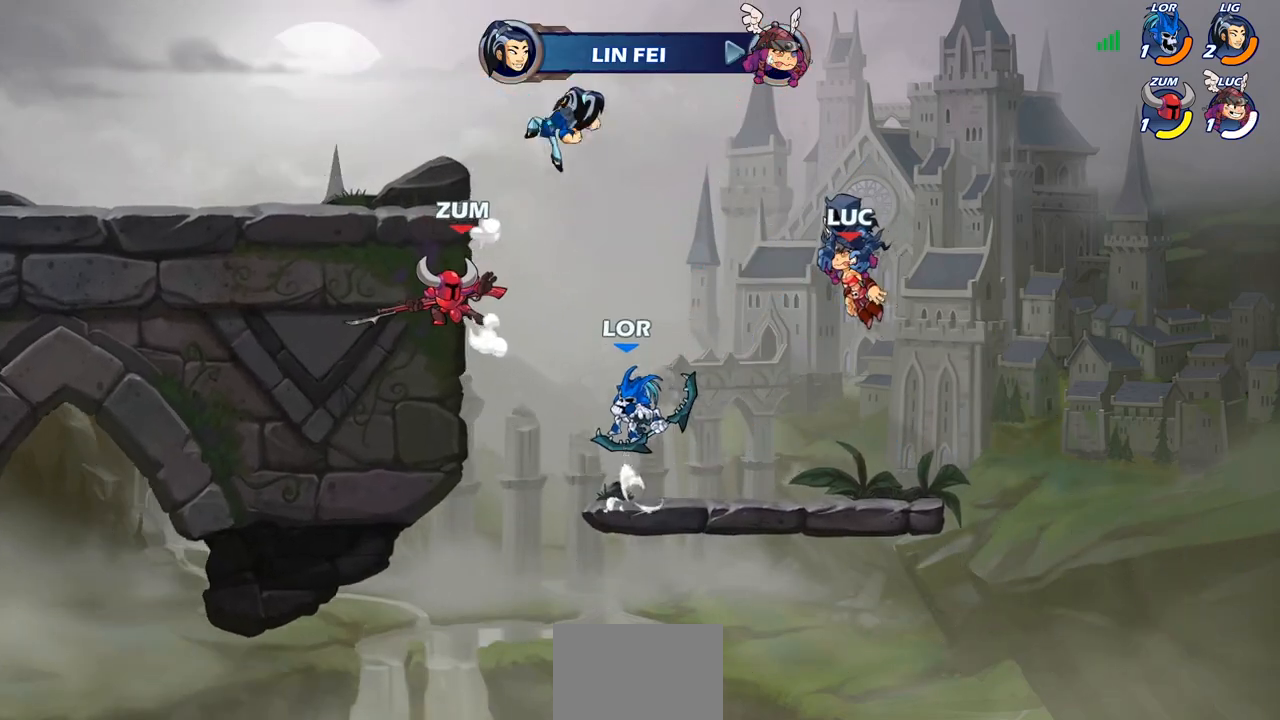
{"buttons": [], "left_stick": "center", "right_stick": "center", "events": []}
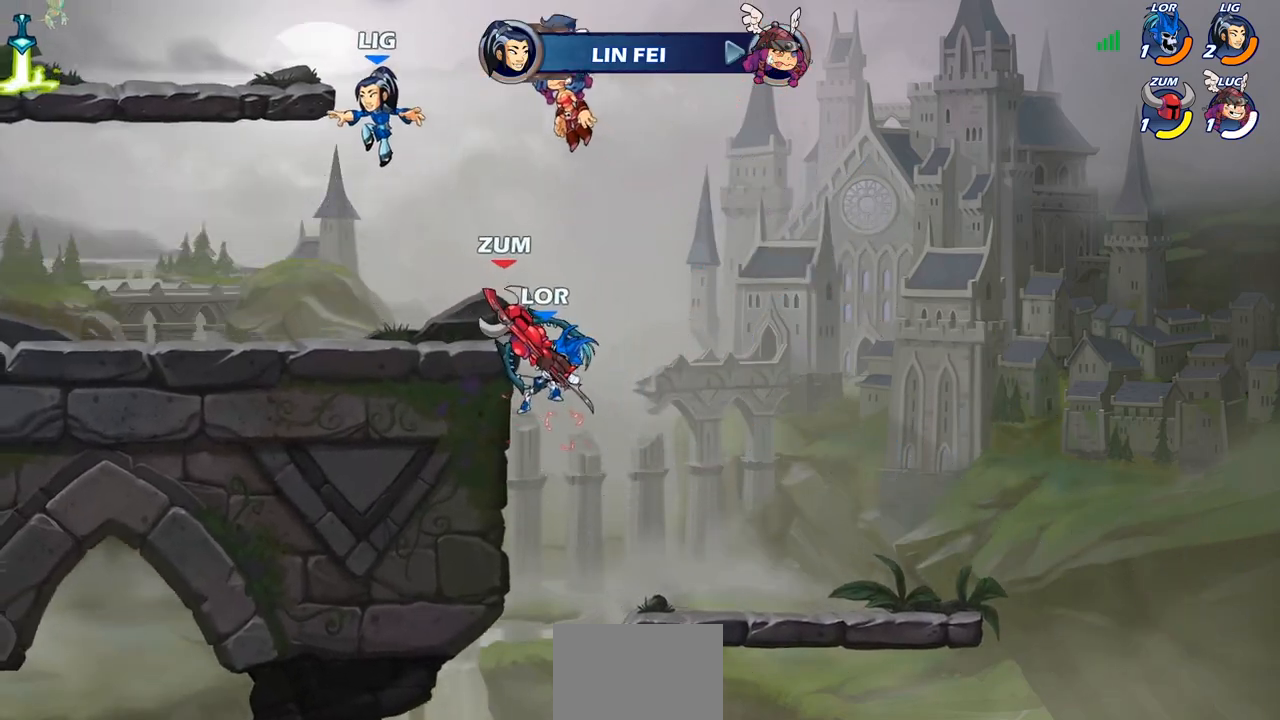
{"buttons": [], "left_stick": "center", "right_stick": "center", "events": []}
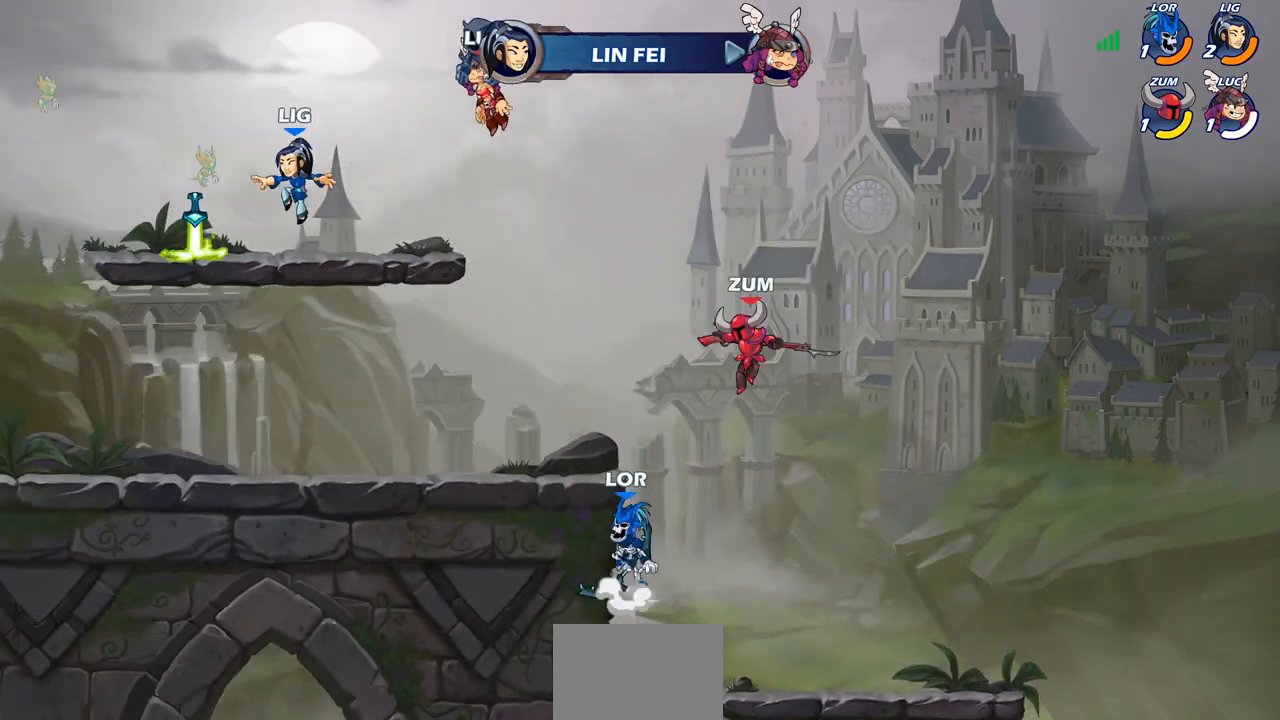
{"buttons": ["SELECT"], "left_stick": "center", "right_stick": "center", "events": [[17, "SELECT", "down"]]}
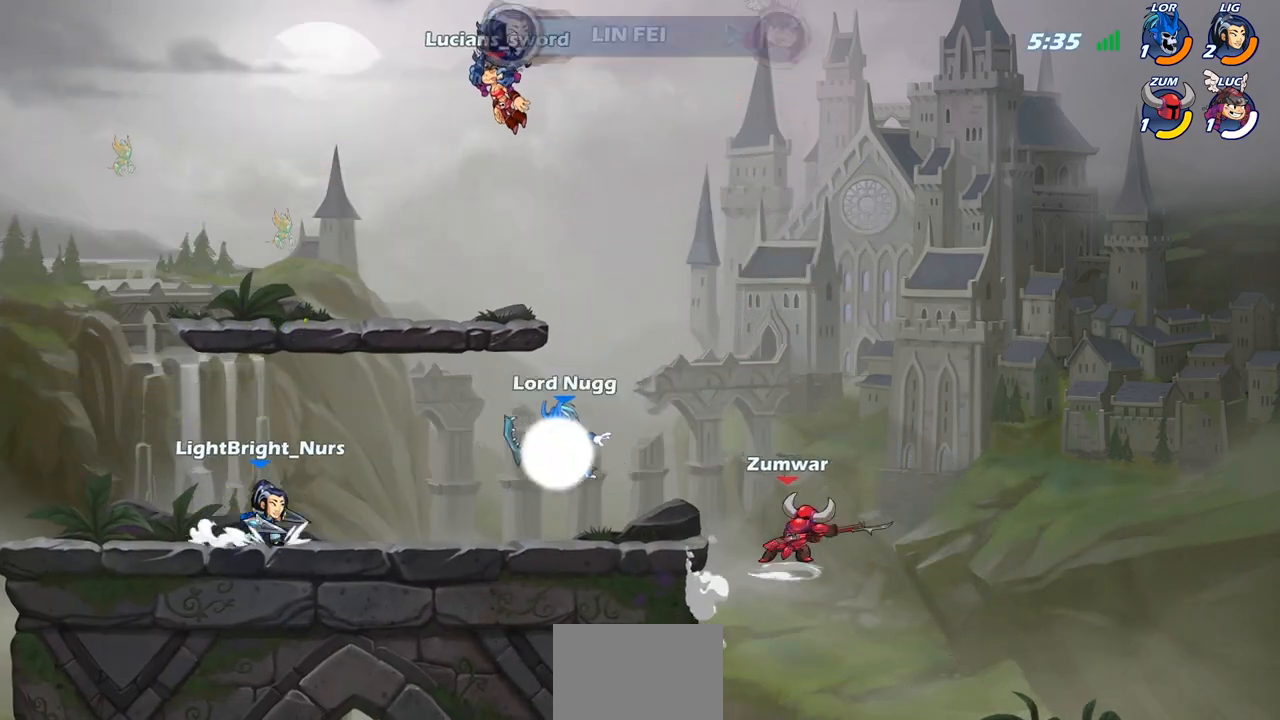
{"buttons": [], "left_stick": "center", "right_stick": "center", "events": [[133, "SELECT", "up"]]}
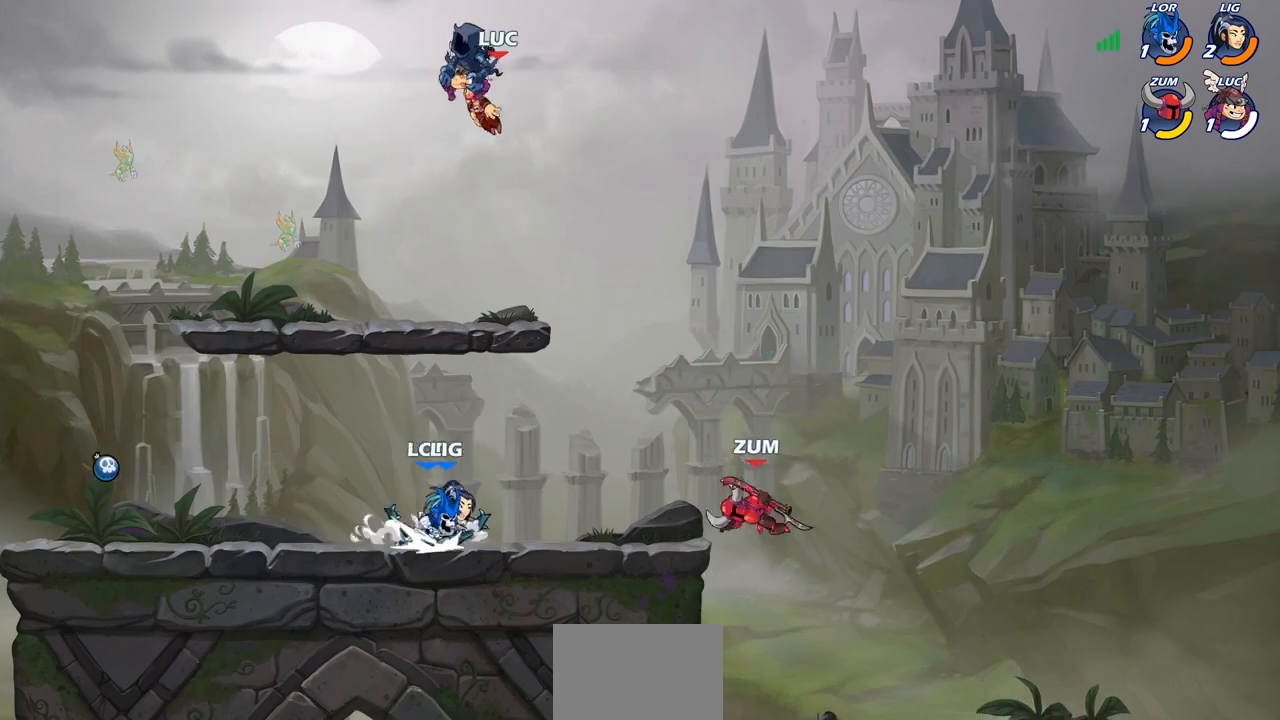
{"buttons": [], "left_stick": "center", "right_stick": "center", "events": []}
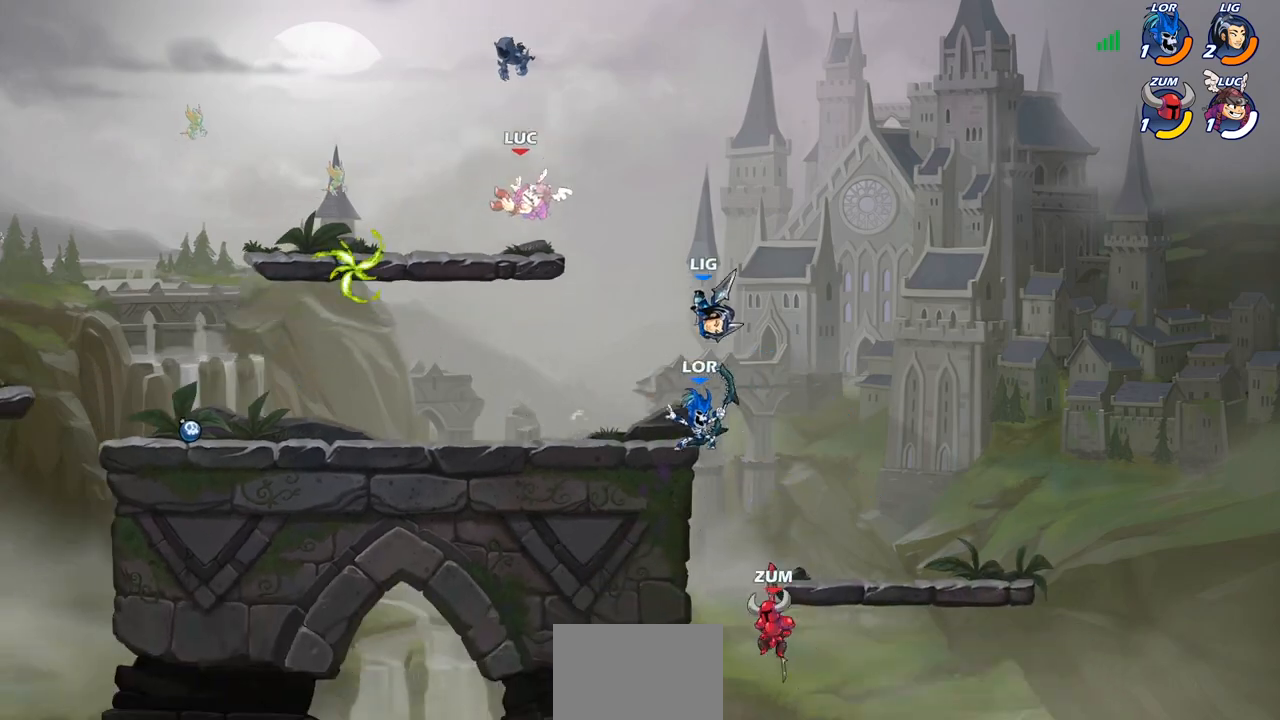
{"buttons": [], "left_stick": "down-left", "right_stick": "center", "events": [[67, "left_stick", "down-left"]]}
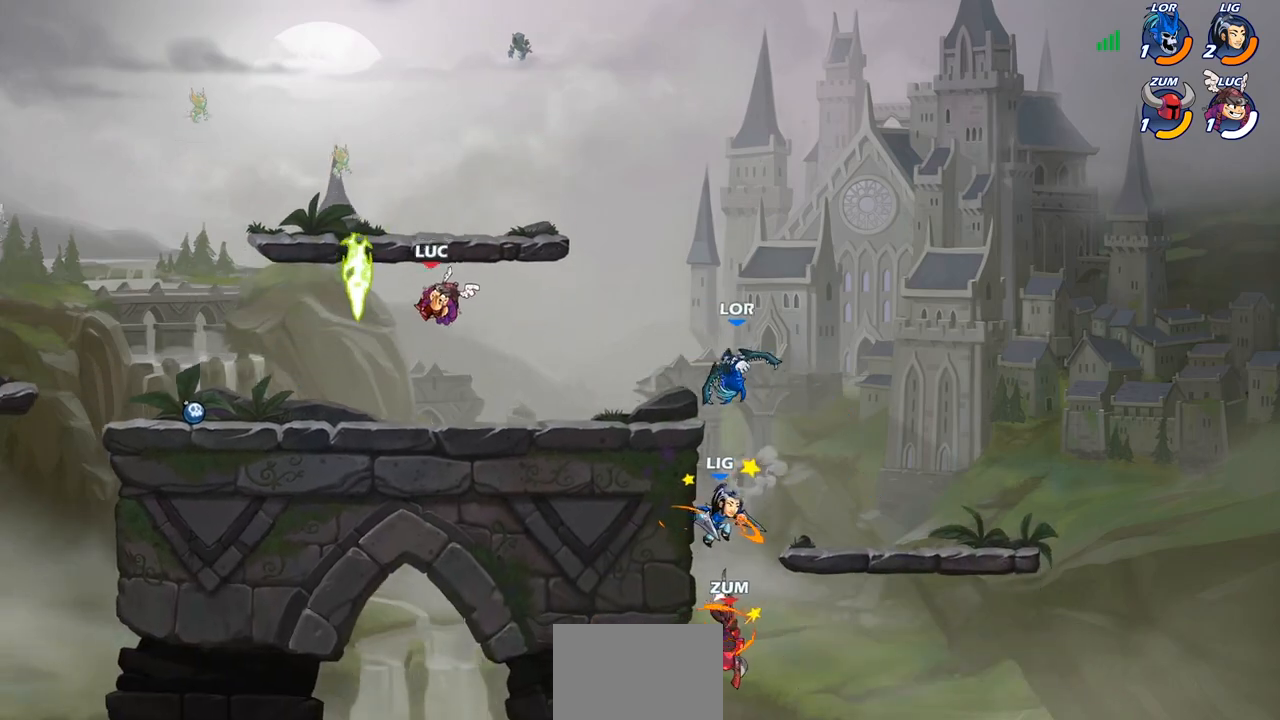
{"buttons": [], "left_stick": "center", "right_stick": "center", "events": [[50, "left_stick", "up-left"], [100, "left_stick", "up-right"], [133, "R1", "down"], [183, "R1", "up"], [267, "R2", "down"], [333, "CIRCLE", "down"], [350, "left_stick", "center"], [367, "R2", "up"], [417, "CIRCLE", "up"]]}
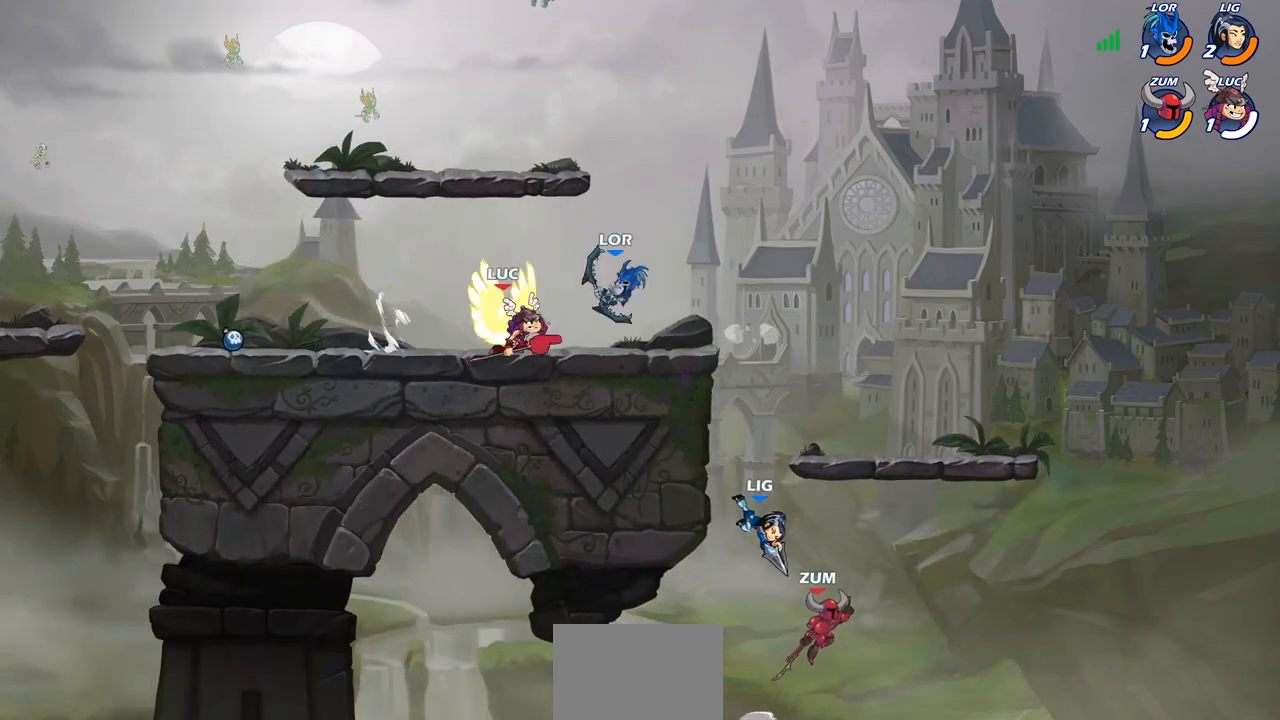
{"buttons": [], "left_stick": "center", "right_stick": "center", "events": []}
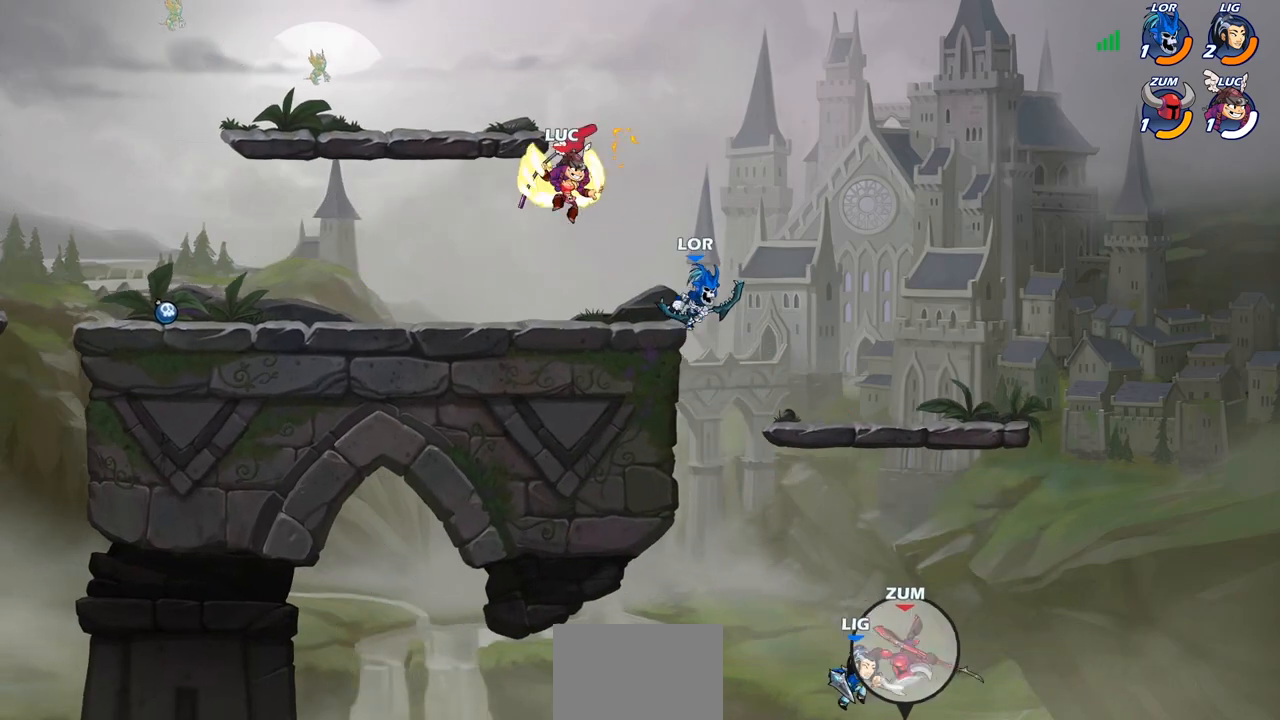
{"buttons": [], "left_stick": "down-left", "right_stick": "center", "events": [[117, "left_stick", "right"], [233, "CROSS", "down"], [300, "left_stick", "up-left"], [417, "CROSS", "up"], [483, "left_stick", "down-left"]]}
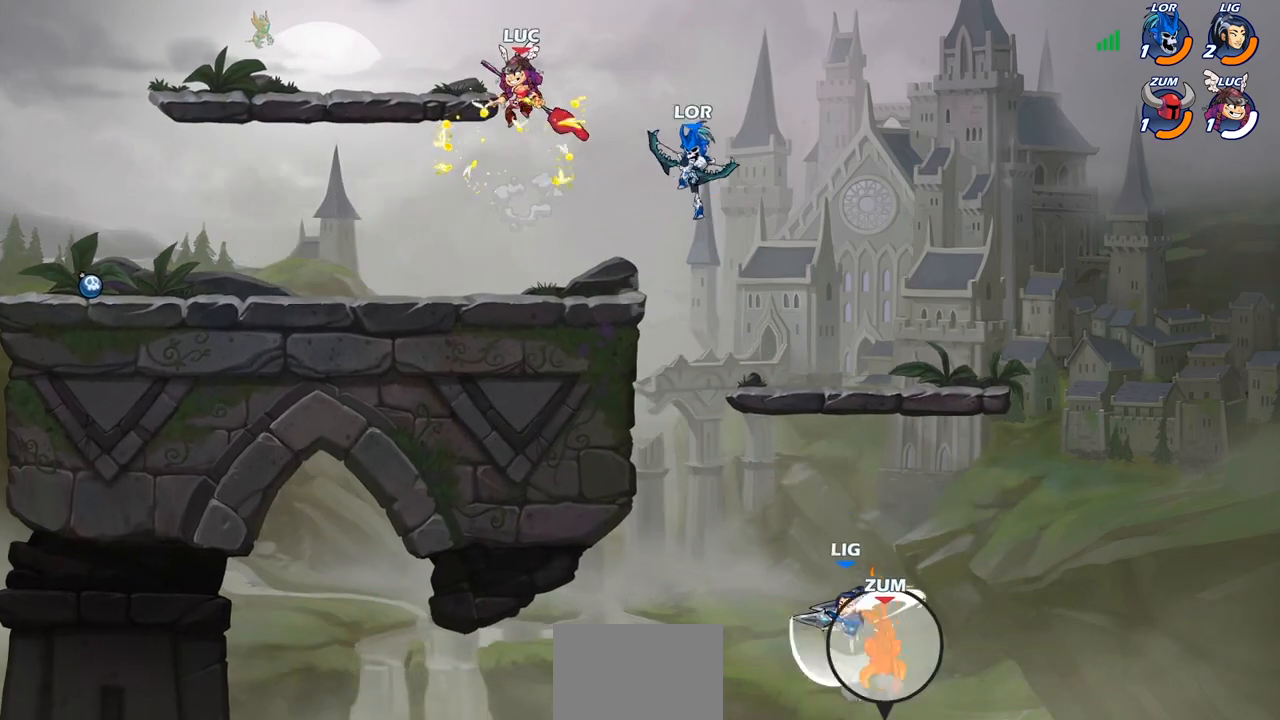
{"buttons": [], "left_stick": "up", "right_stick": "center", "events": [[117, "left_stick", "down-right"], [167, "left_stick", "right"], [350, "left_stick", "down"], [433, "left_stick", "left"], [500, "left_stick", "up"]]}
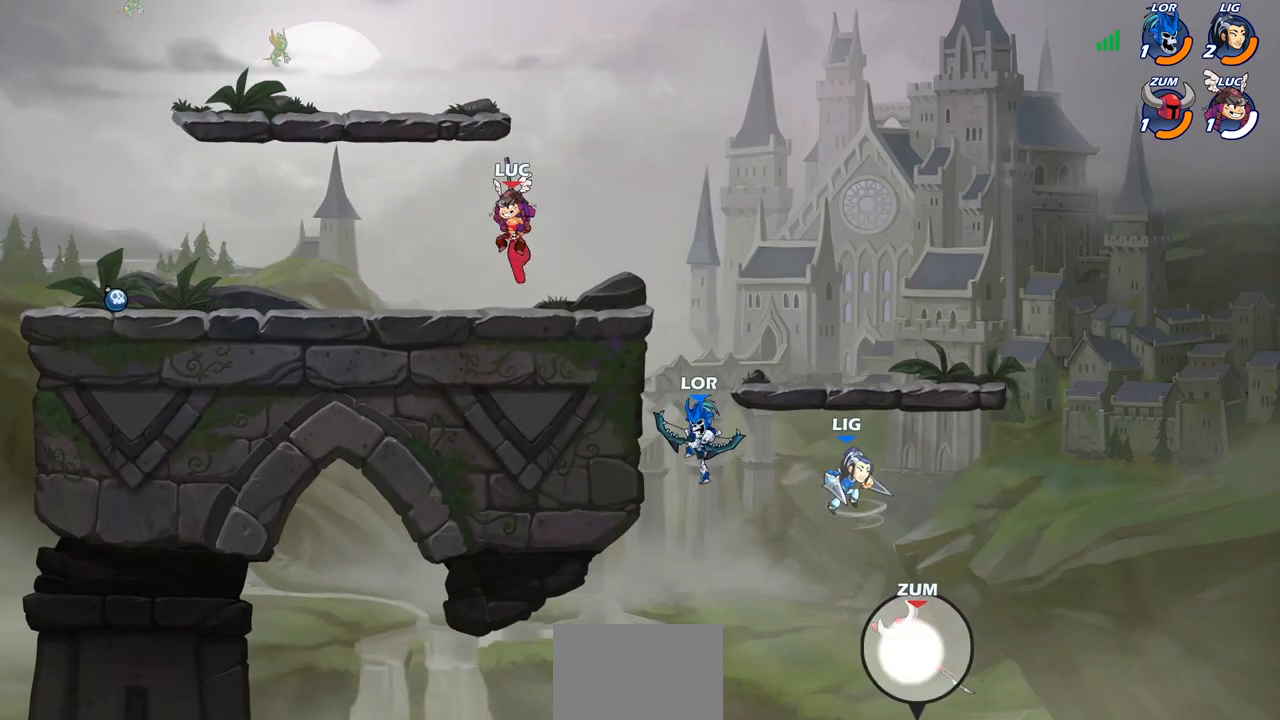
{"buttons": ["CIRCLE"], "left_stick": "down", "right_stick": "center", "events": [[50, "left_stick", "right"], [217, "R2", "down"], [250, "CIRCLE", "down"], [250, "left_stick", "down"], [333, "R2", "up"]]}
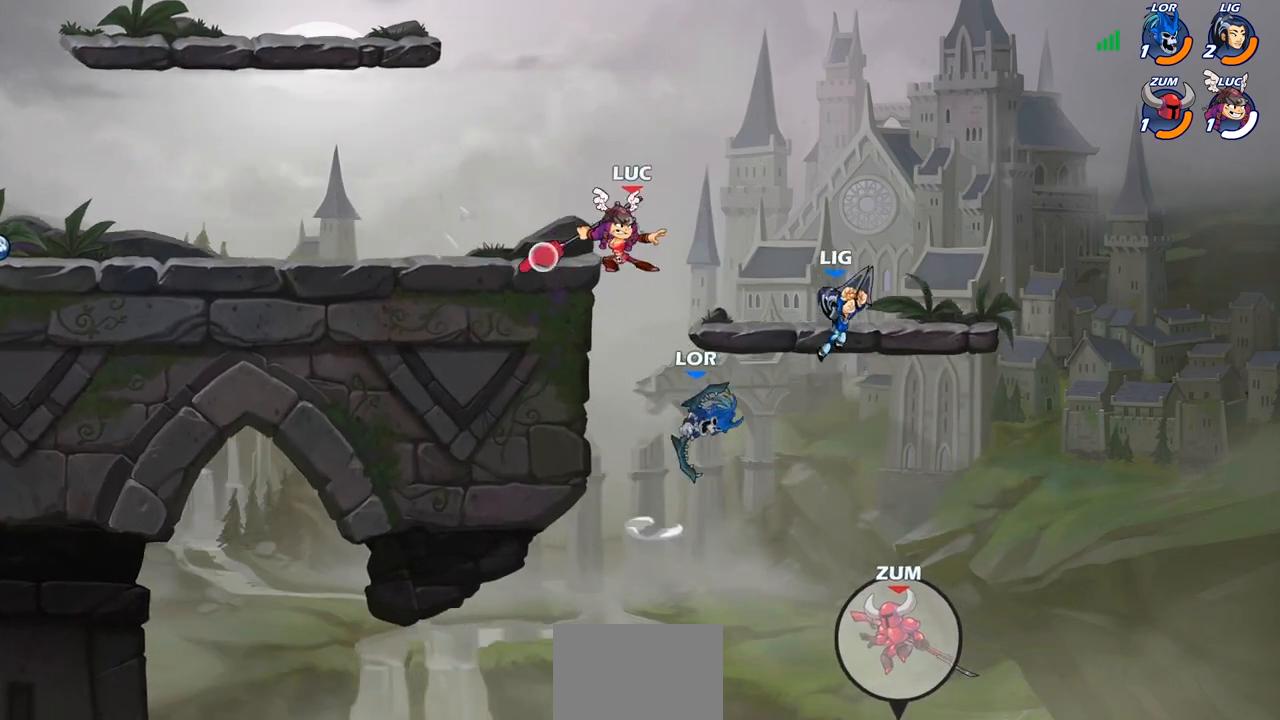
{"buttons": [], "left_stick": "center", "right_stick": "center", "events": [[283, "CIRCLE", "up"], [333, "left_stick", "center"]]}
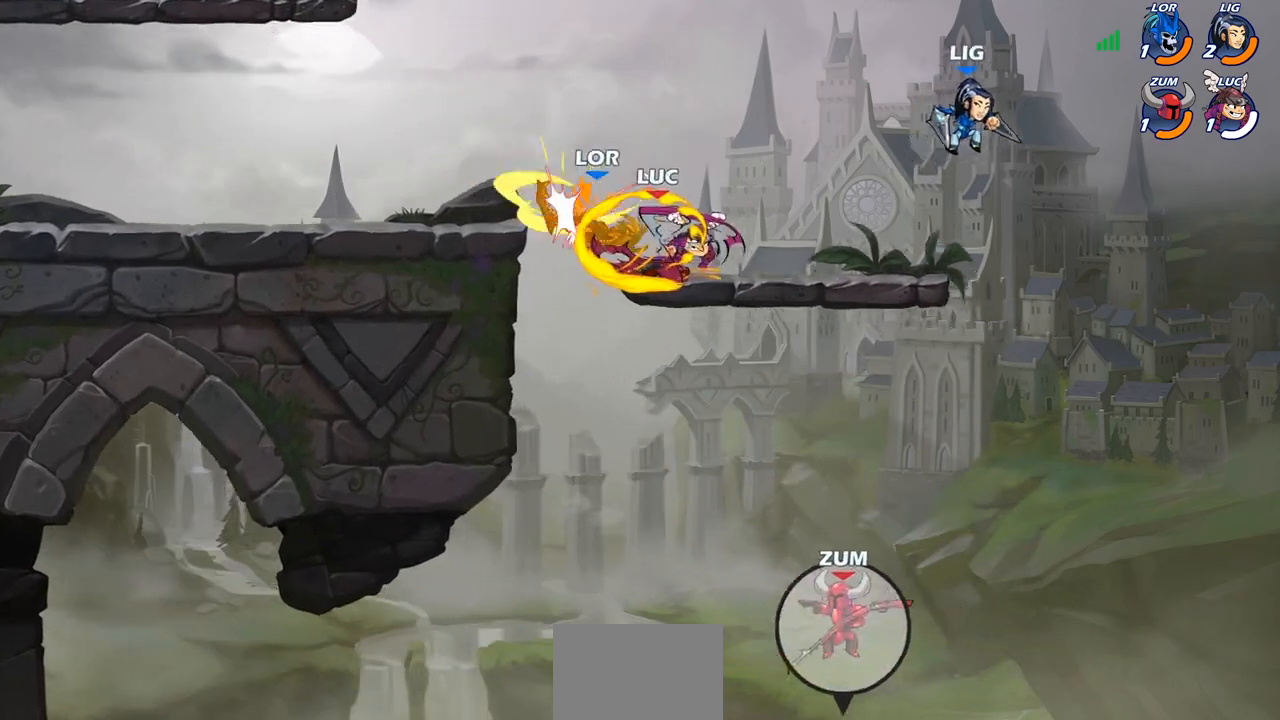
{"buttons": [], "left_stick": "center", "right_stick": "center", "events": []}
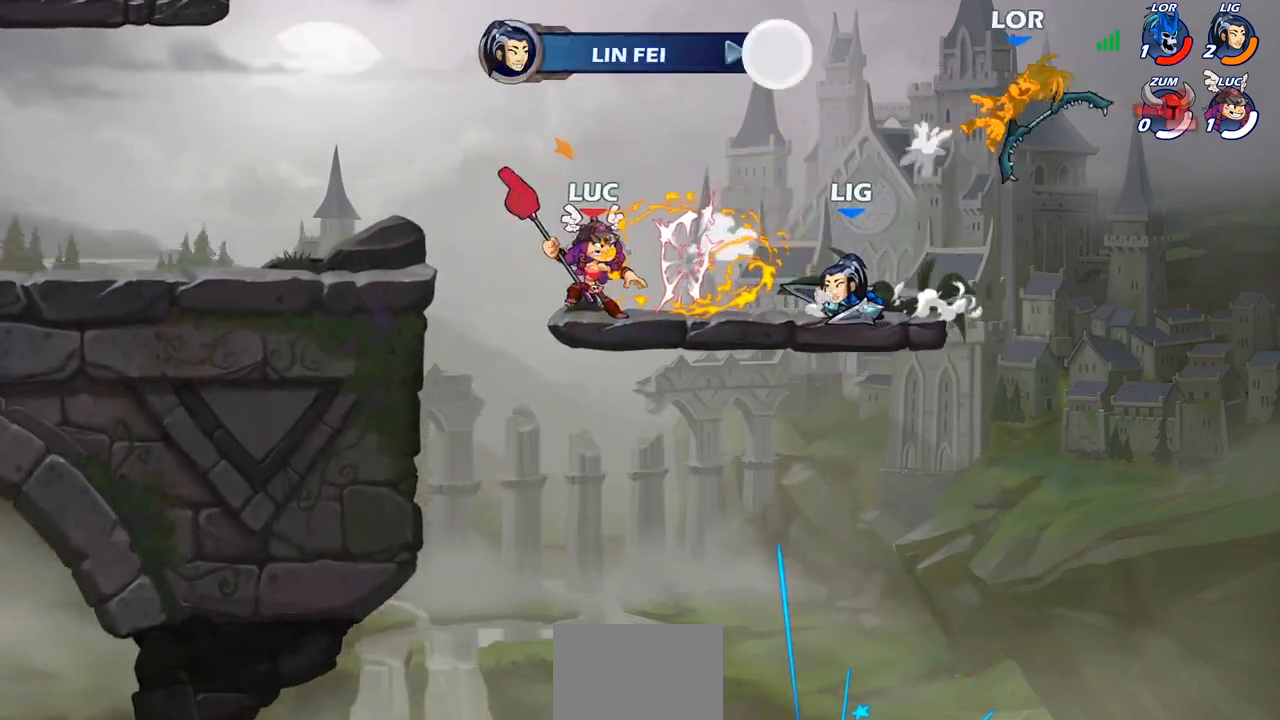
{"buttons": ["R2"], "left_stick": "left", "right_stick": "center", "events": [[67, "left_stick", "left"], [233, "CROSS", "down"], [317, "R2", "down"], [400, "CROSS", "up"]]}
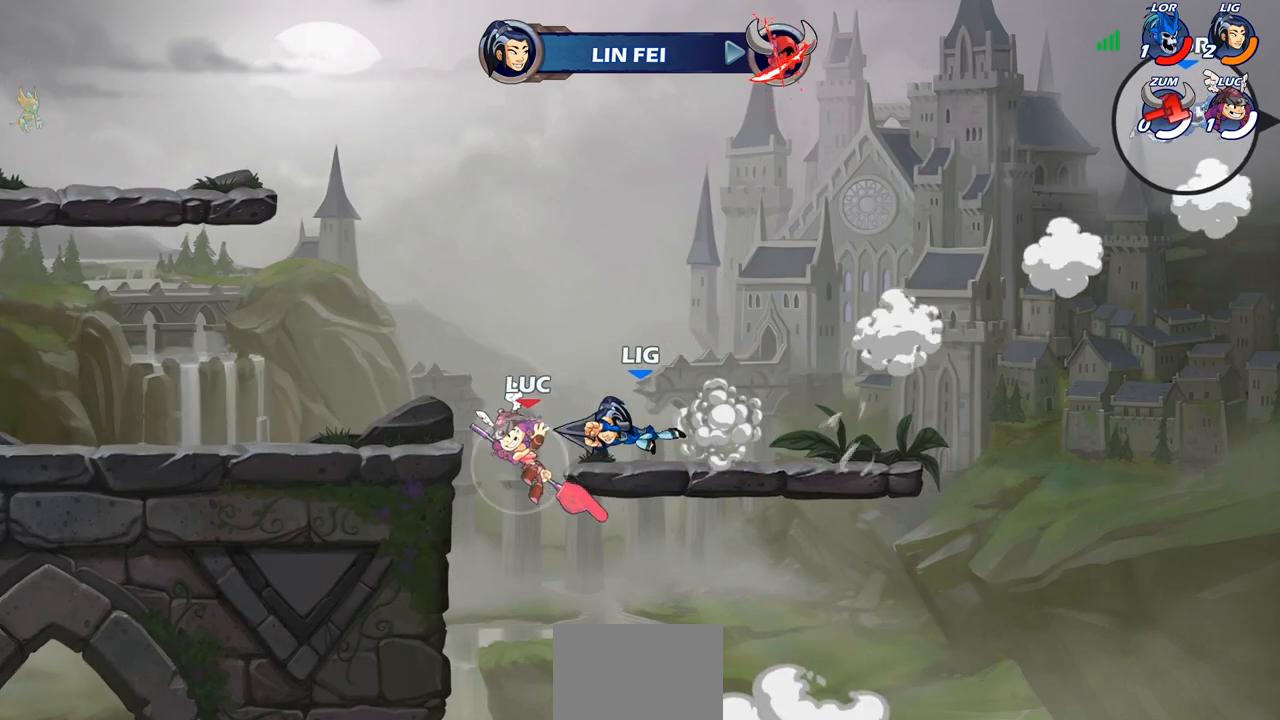
{"buttons": [], "left_stick": "up-left", "right_stick": "center", "events": [[17, "R2", "up"], [50, "left_stick", "down"], [100, "left_stick", "right"], [200, "left_stick", "center"], [250, "CROSS", "down"], [283, "SQUARE", "down"], [317, "CROSS", "up"], [350, "SQUARE", "up"], [417, "left_stick", "up-right"], [500, "left_stick", "up-left"]]}